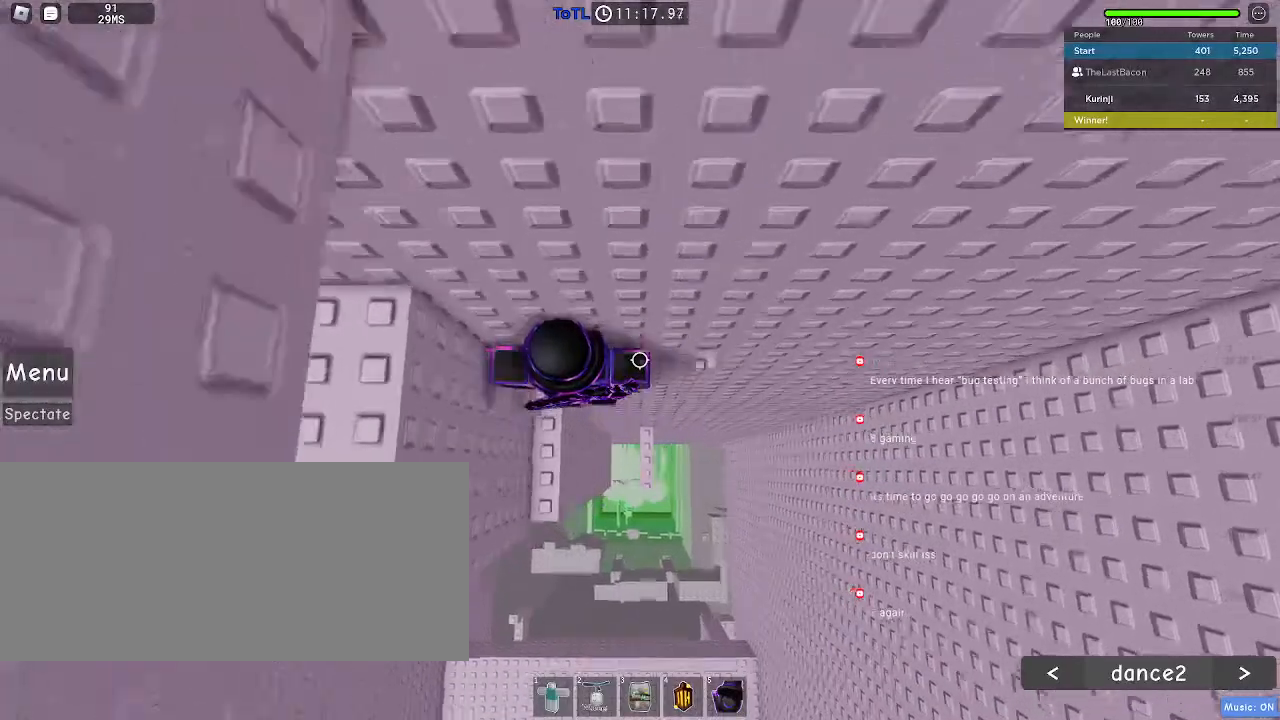
Gameplay with keyboard and mouse; each line is a JSON object with the keys and mouse buttons held at the frame after it. "events" lists presses ("down") and releases ("up") of "a", "ctrl", "d", "e", "f", "q", "r", "s", "shift", "space", "tab", "w", "mouse_left", "mouse_wheel", "mouse_right", "mouse_mb4" and "mouse_mb5" between this image and that frame as [ms after this image, input, new state], when the widget could be followed in between. "mouse_left", "mouse_wheel", "mouse_right", "mouse_mb4", "mouse_mb5" = the "left", "wheel", "right", "mb4", "mb5" buttons of the "mouse" list. No other keys are recorded. "wheel" means that the mouse wheel is clicked or scrolled. Mouse movement is not recorded.
{"keys": [], "mouse": [], "events": [[50, "space", "up"], [100, "d", "up"], [167, "d", "down"], [200, "w", "down"], [250, "d", "up"], [267, "w", "up"]]}
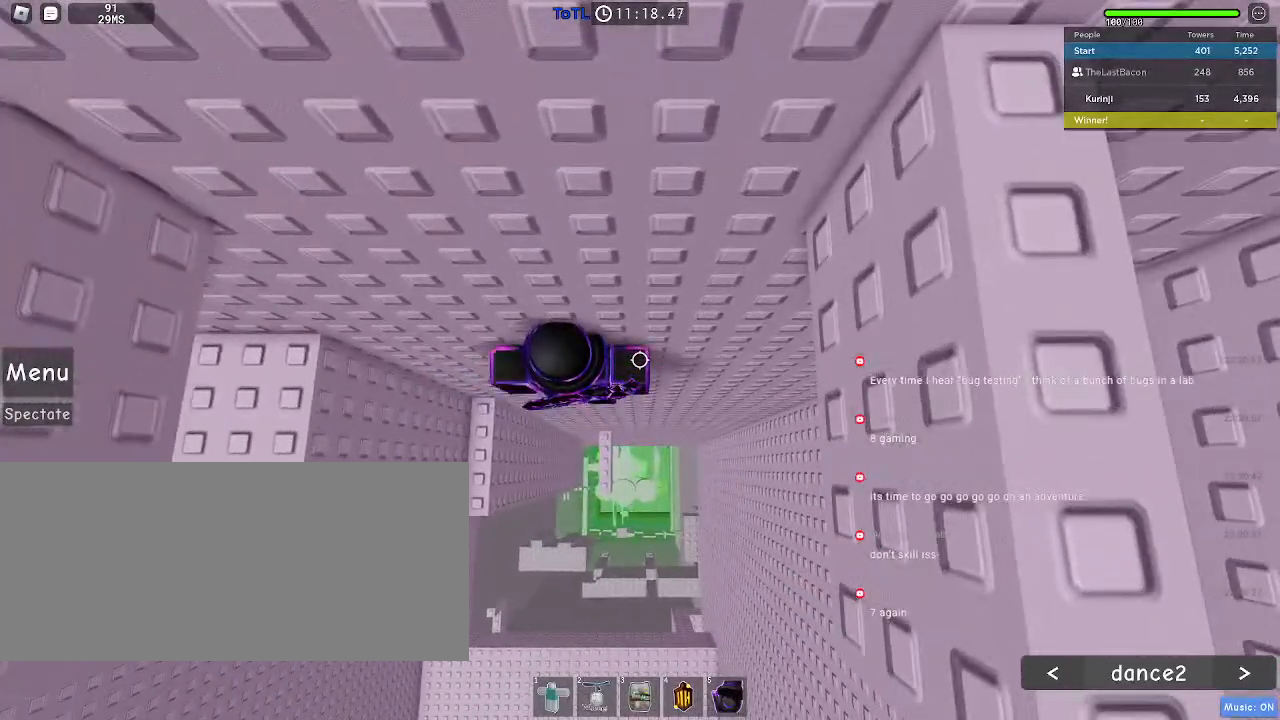
{"keys": ["a"], "mouse": [], "events": [[50, "a", "down"], [150, "space", "down"], [217, "space", "up"]]}
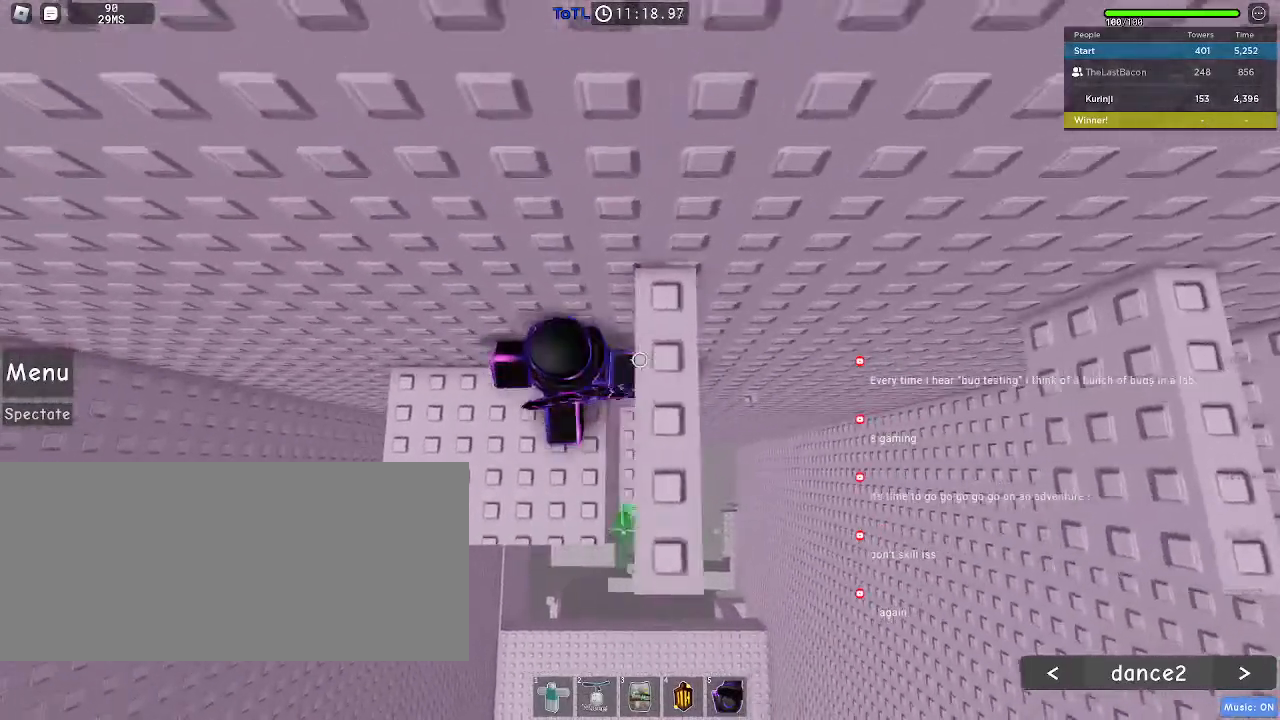
{"keys": ["d"], "mouse": [], "events": [[33, "a", "up"], [233, "space", "down"], [317, "d", "down"], [367, "space", "up"]]}
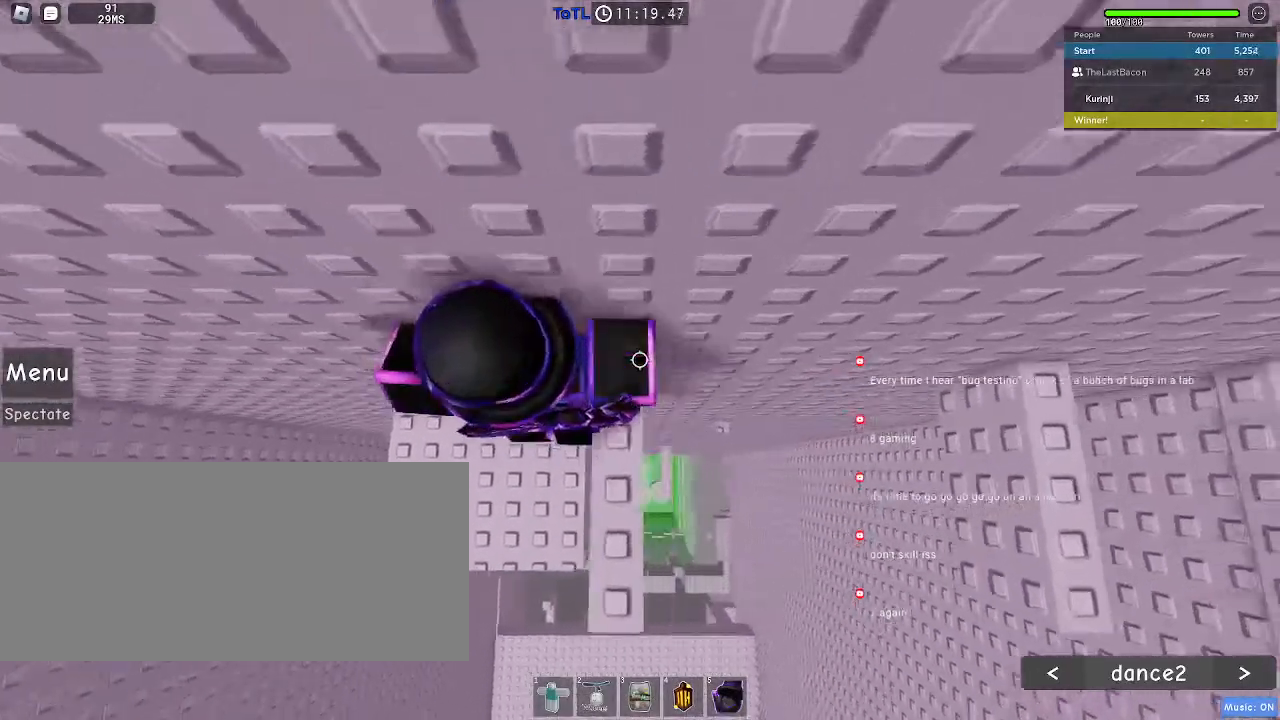
{"keys": [], "mouse": [], "events": [[67, "d", "up"], [283, "s", "down"], [317, "d", "down"], [350, "d", "up"], [367, "s", "up"]]}
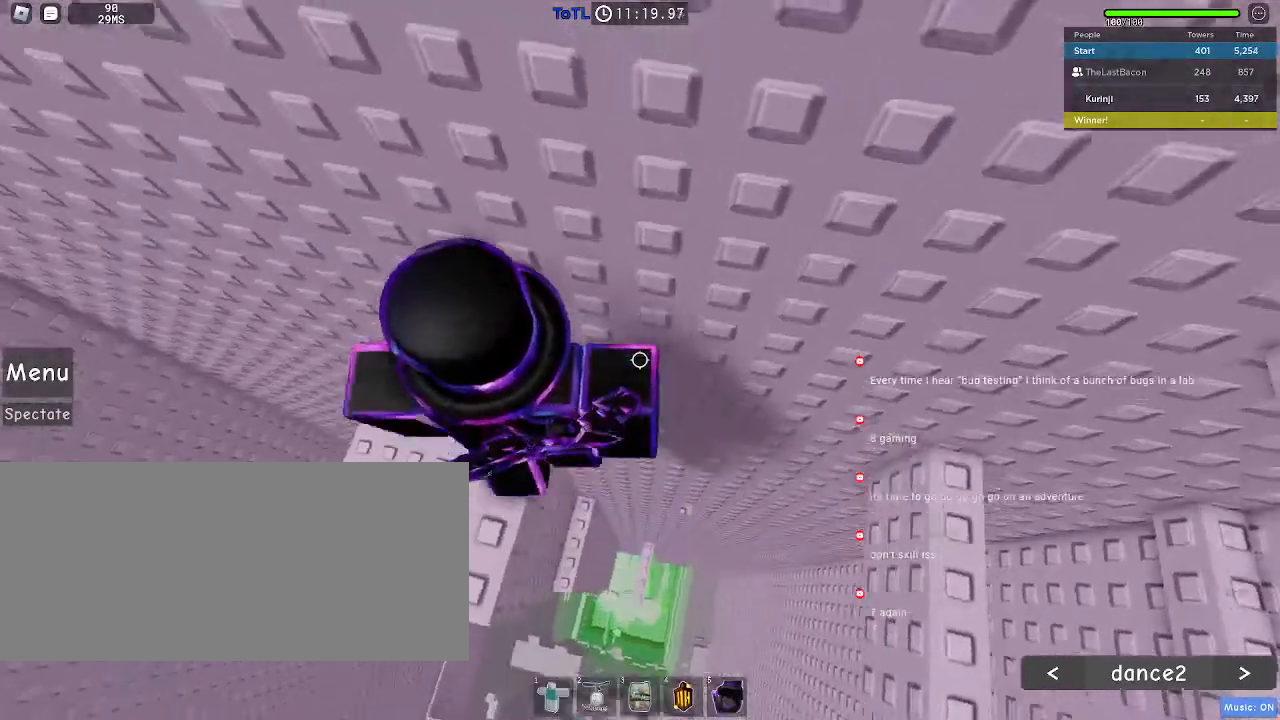
{"keys": [], "mouse": [], "events": [[33, "s", "down"], [100, "s", "up"], [267, "a", "down"], [350, "a", "up"]]}
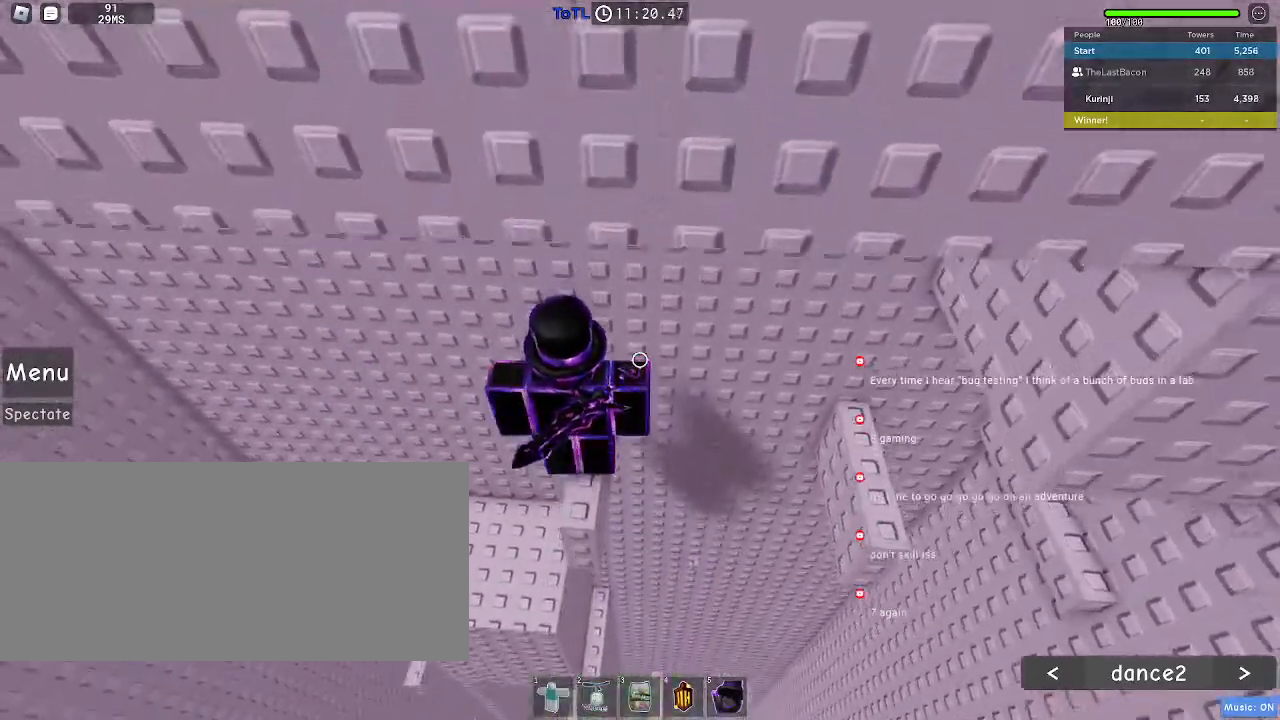
{"keys": [], "mouse": [], "events": [[117, "d", "down"], [167, "d", "up"]]}
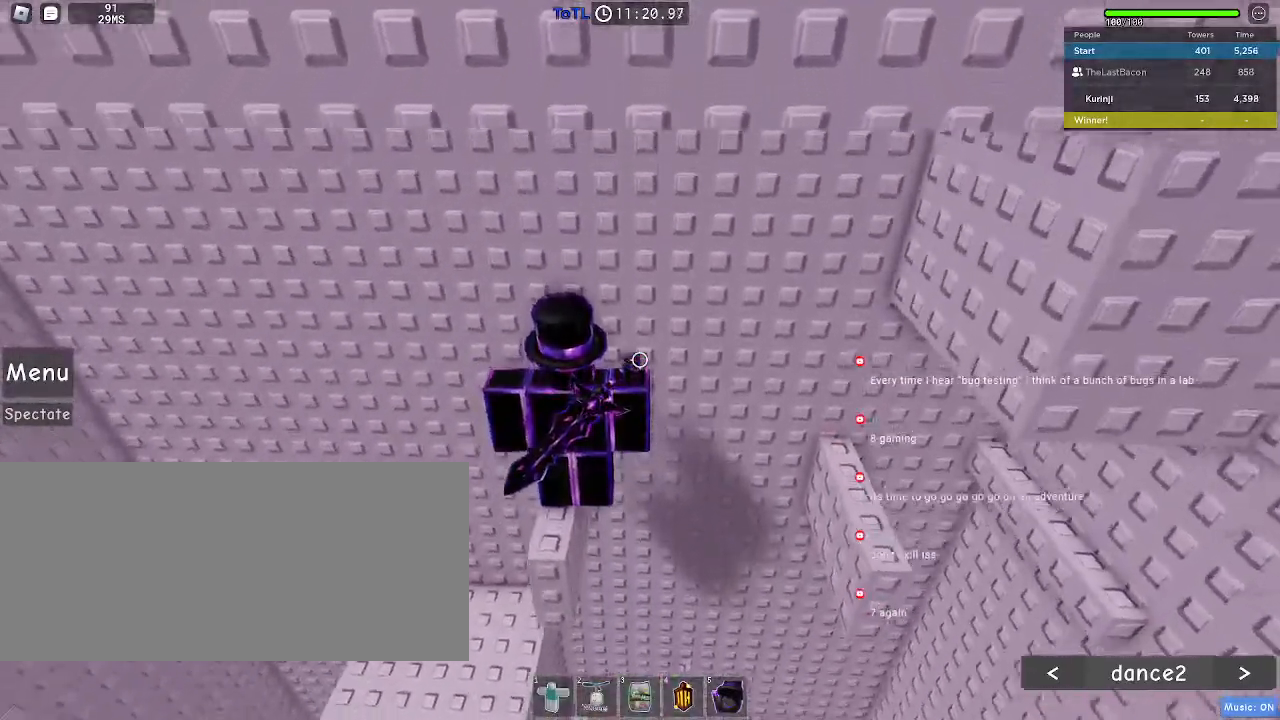
{"keys": [], "mouse": [], "events": [[117, "s", "down"], [167, "s", "up"]]}
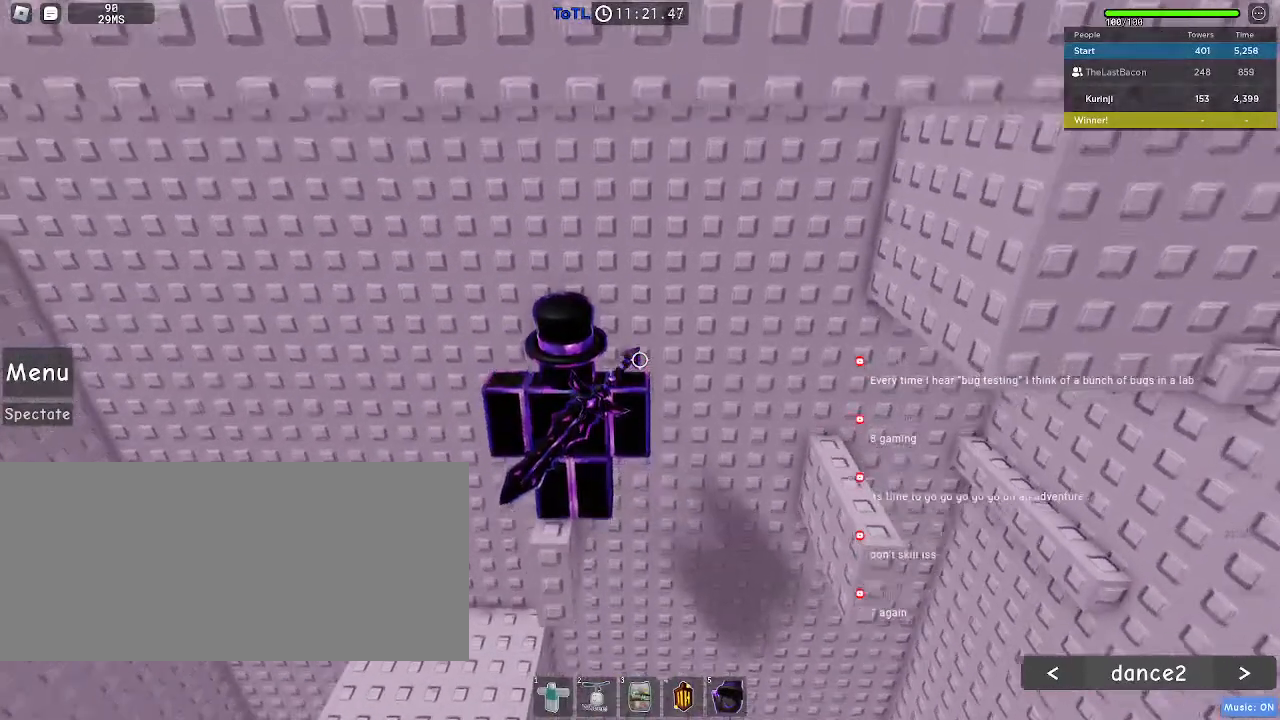
{"keys": [], "mouse": [], "events": [[433, "w", "down"], [467, "w", "up"]]}
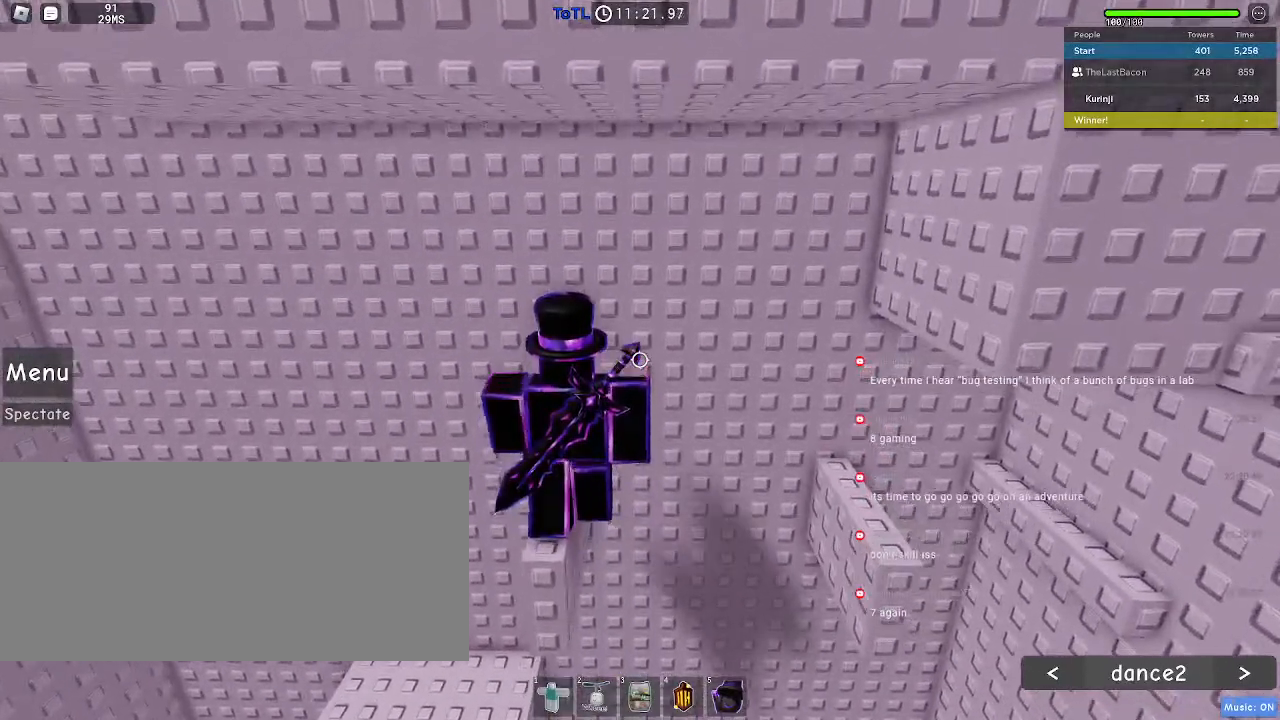
{"keys": [], "mouse": [], "events": []}
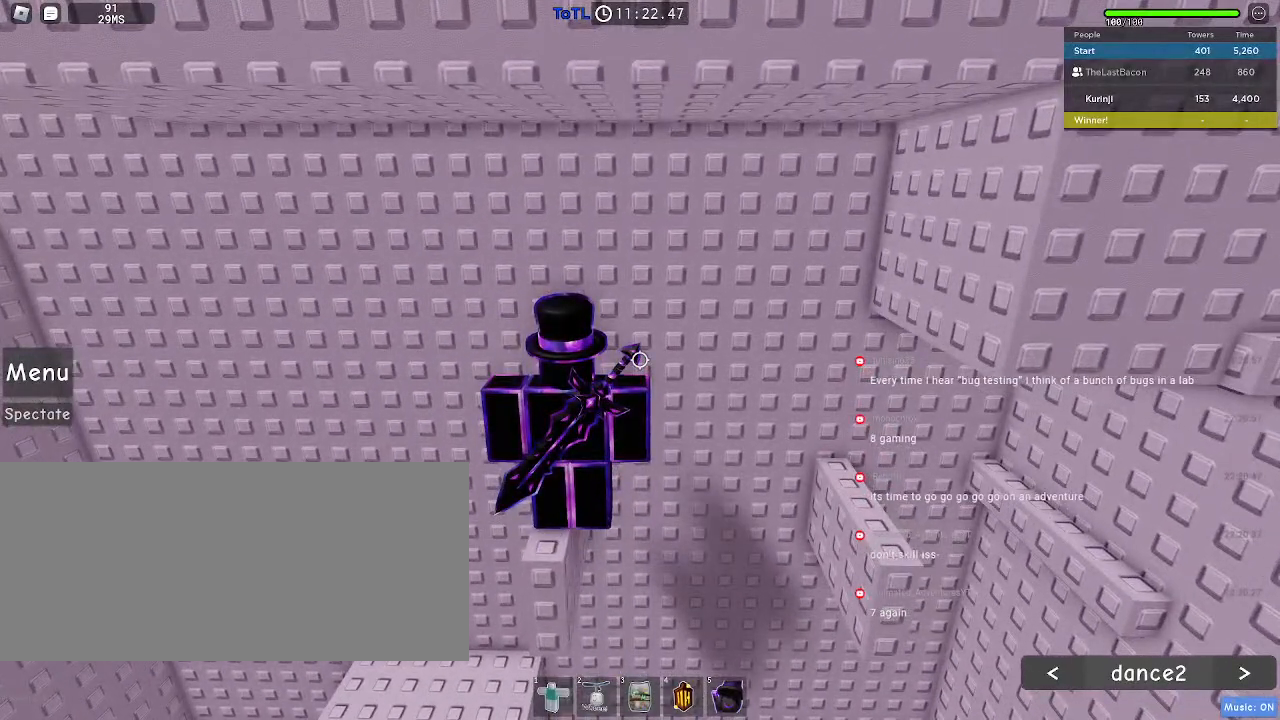
{"keys": [], "mouse": [], "events": []}
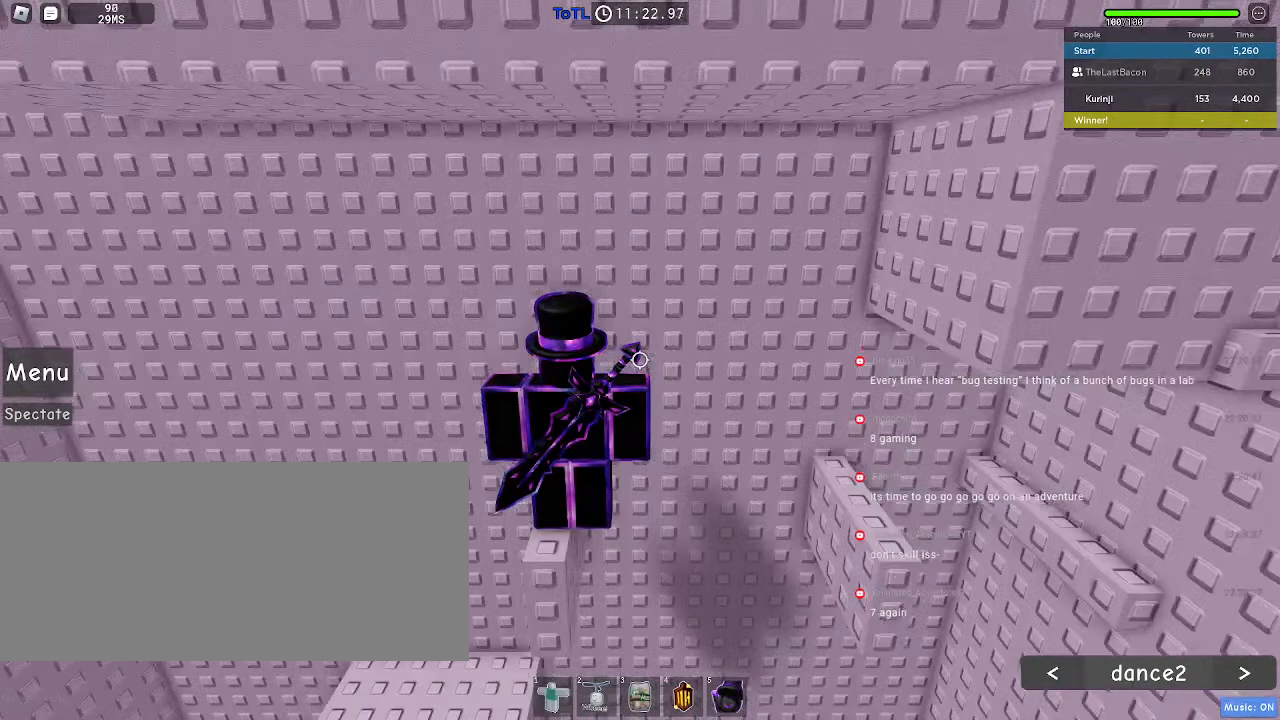
{"keys": [], "mouse": [], "events": [[150, "shift", "down"], [250, "shift", "up"]]}
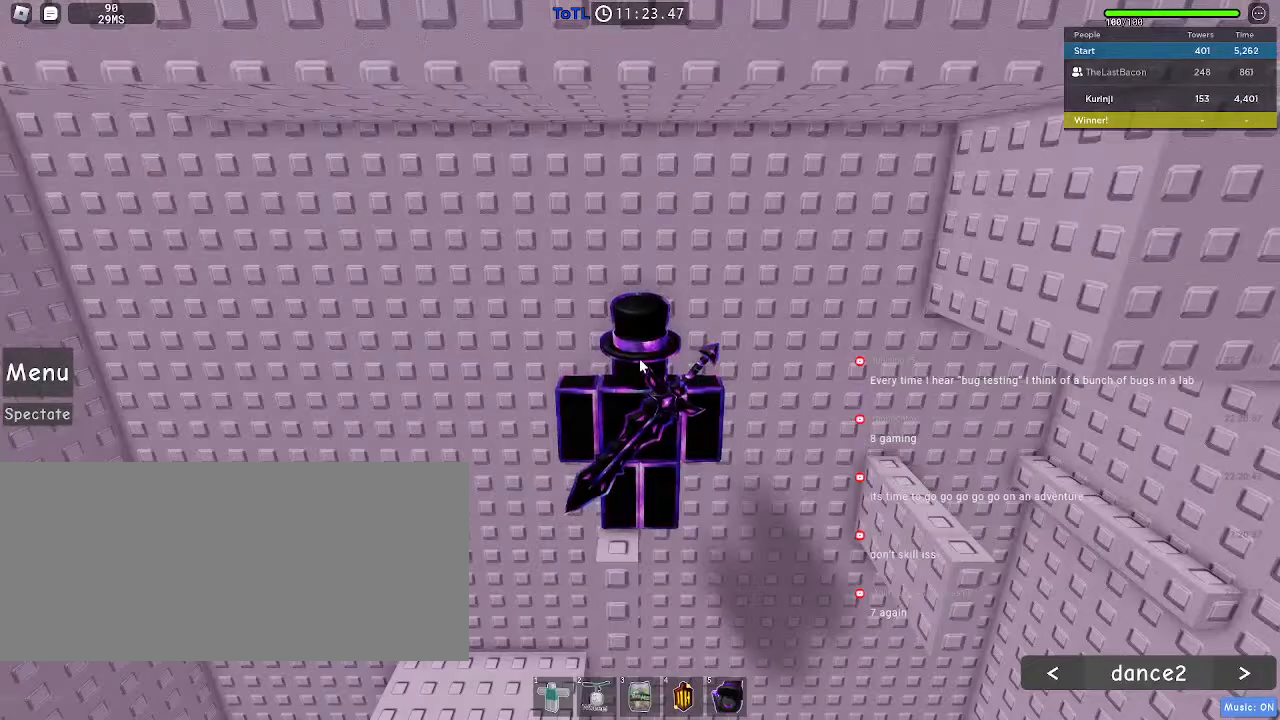
{"keys": ["d"], "mouse": [], "events": [[483, "d", "down"]]}
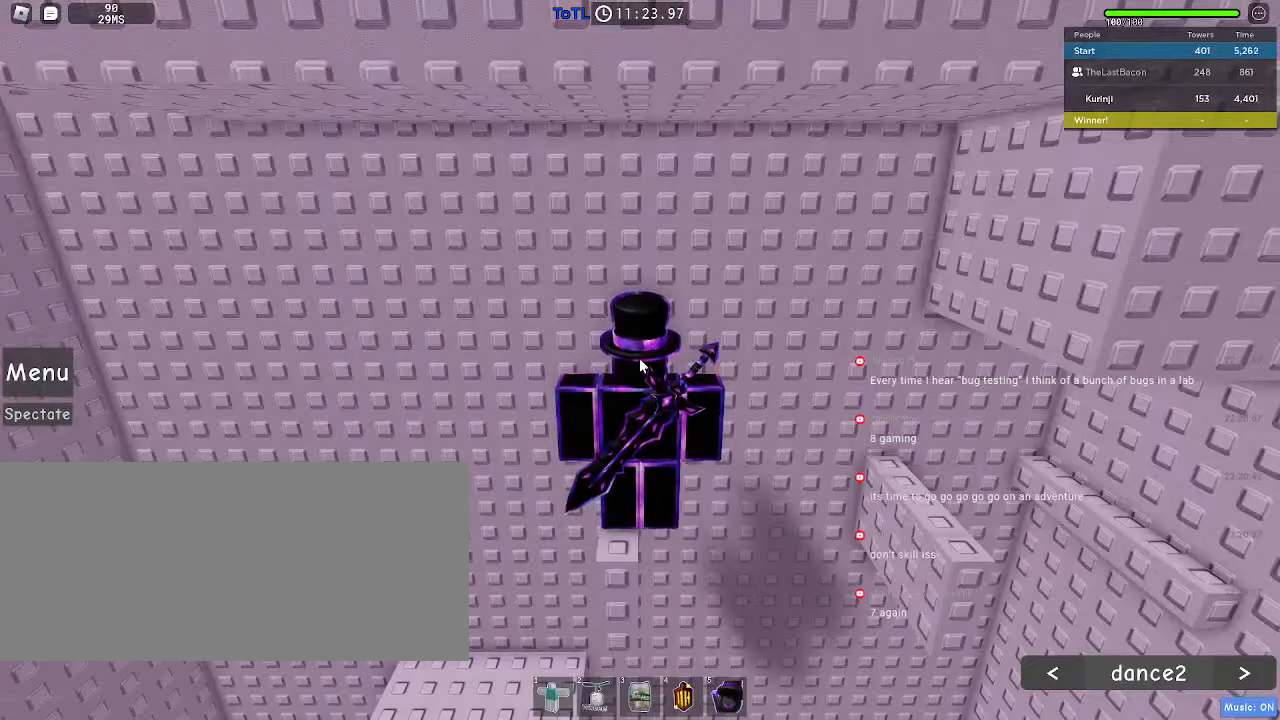
{"keys": ["d", "shift"], "mouse": [], "events": [[100, "space", "down"], [217, "space", "up"], [450, "shift", "down"]]}
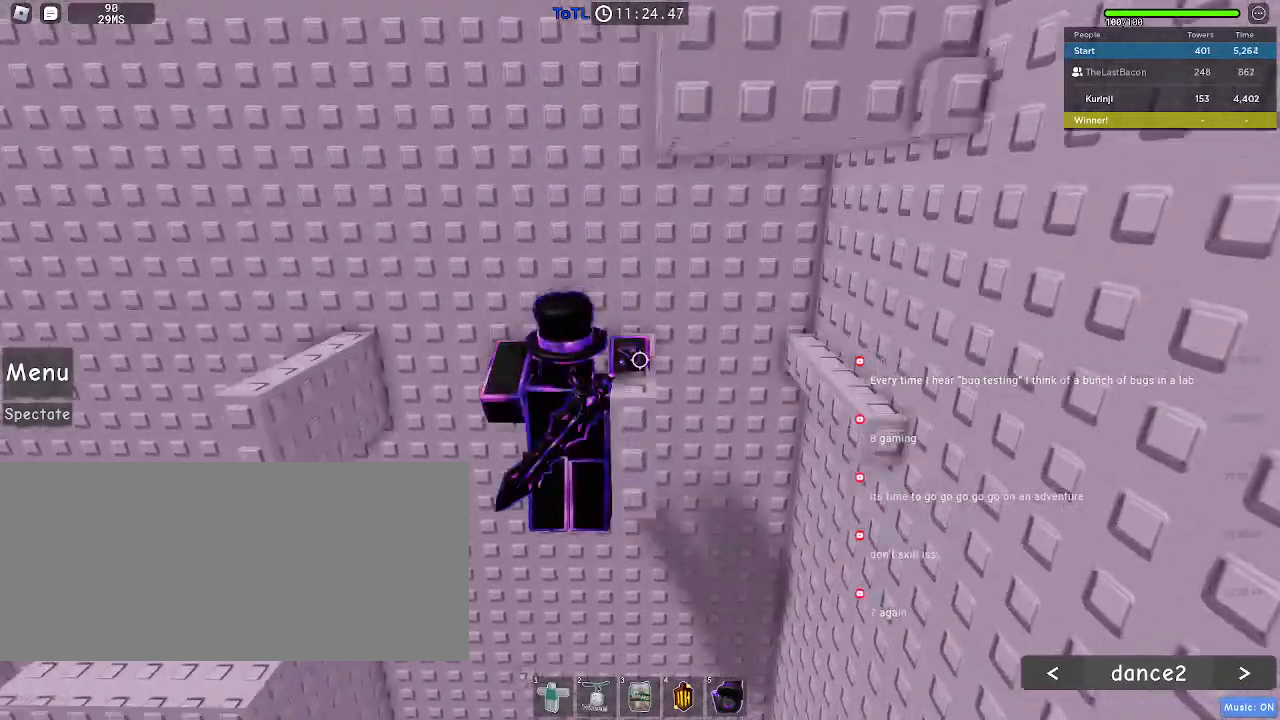
{"keys": ["s", "space"], "mouse": [], "events": [[50, "shift", "up"], [83, "d", "up"], [300, "a", "down"], [367, "a", "up"], [400, "space", "down"], [483, "s", "down"]]}
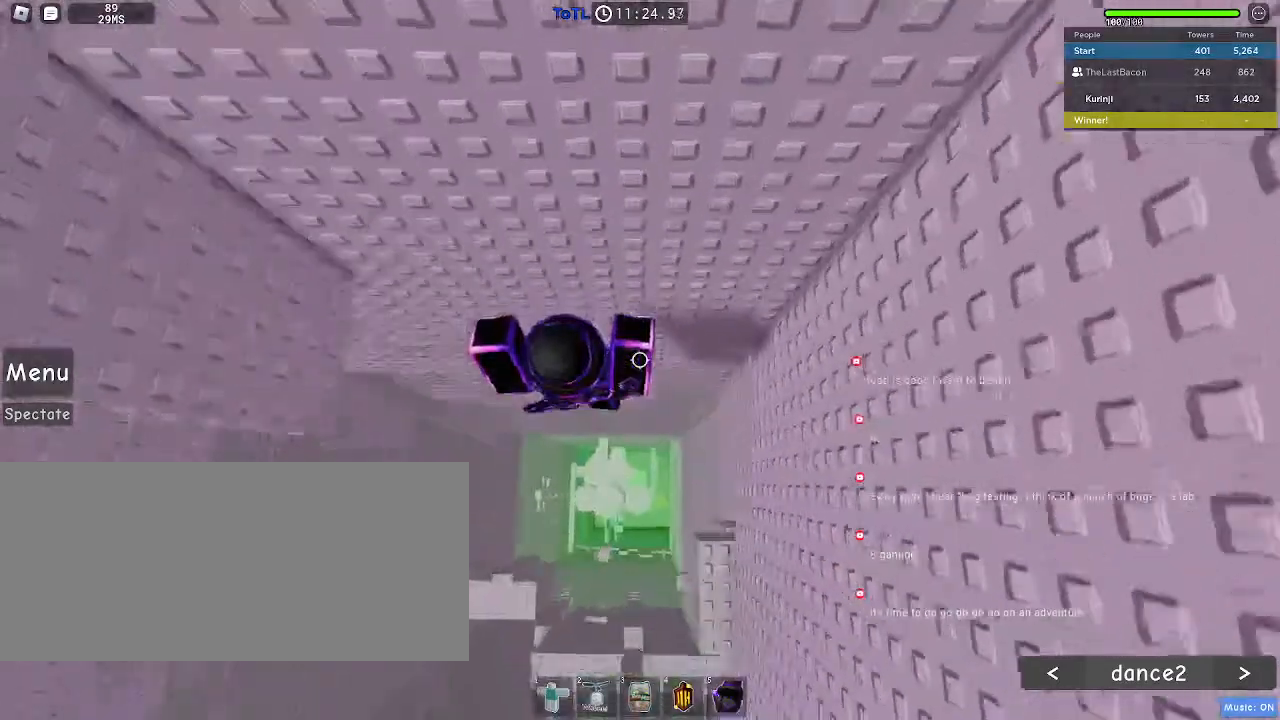
{"keys": ["a", "space"], "mouse": [], "events": [[200, "s", "up"], [283, "a", "down"], [367, "s", "down"], [500, "s", "up"]]}
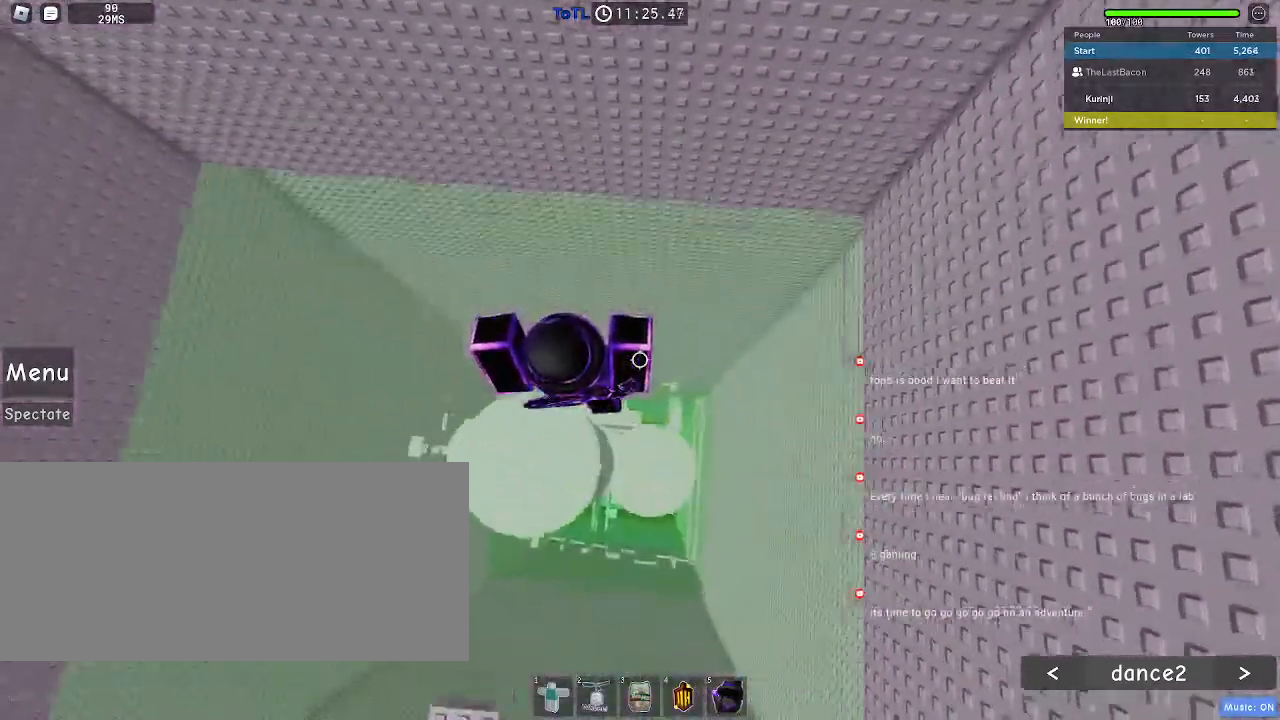
{"keys": ["a", "w"], "mouse": [], "events": [[50, "s", "down"], [150, "a", "up"], [150, "s", "up"], [150, "space", "up"], [417, "a", "down"], [417, "w", "down"]]}
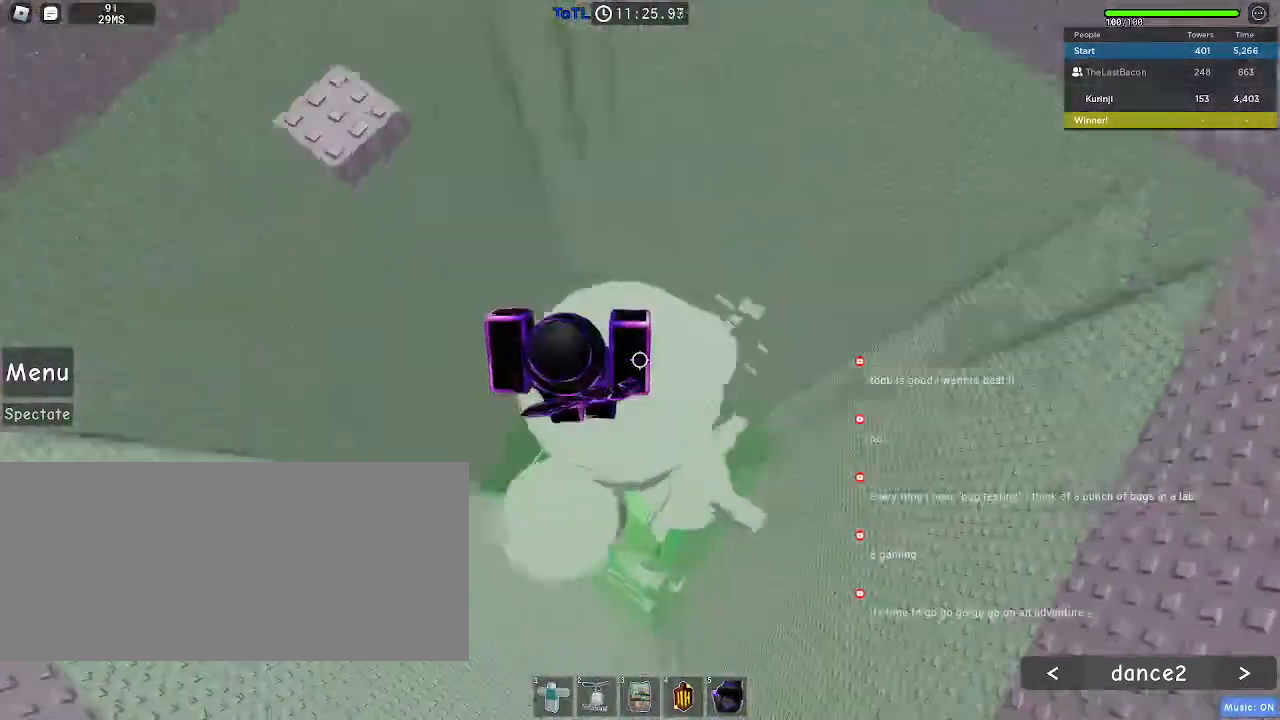
{"keys": ["w"], "mouse": [], "events": [[17, "a", "up"], [17, "w", "up"], [133, "w", "down"], [217, "w", "up"], [317, "w", "down"], [400, "w", "up"], [500, "w", "down"]]}
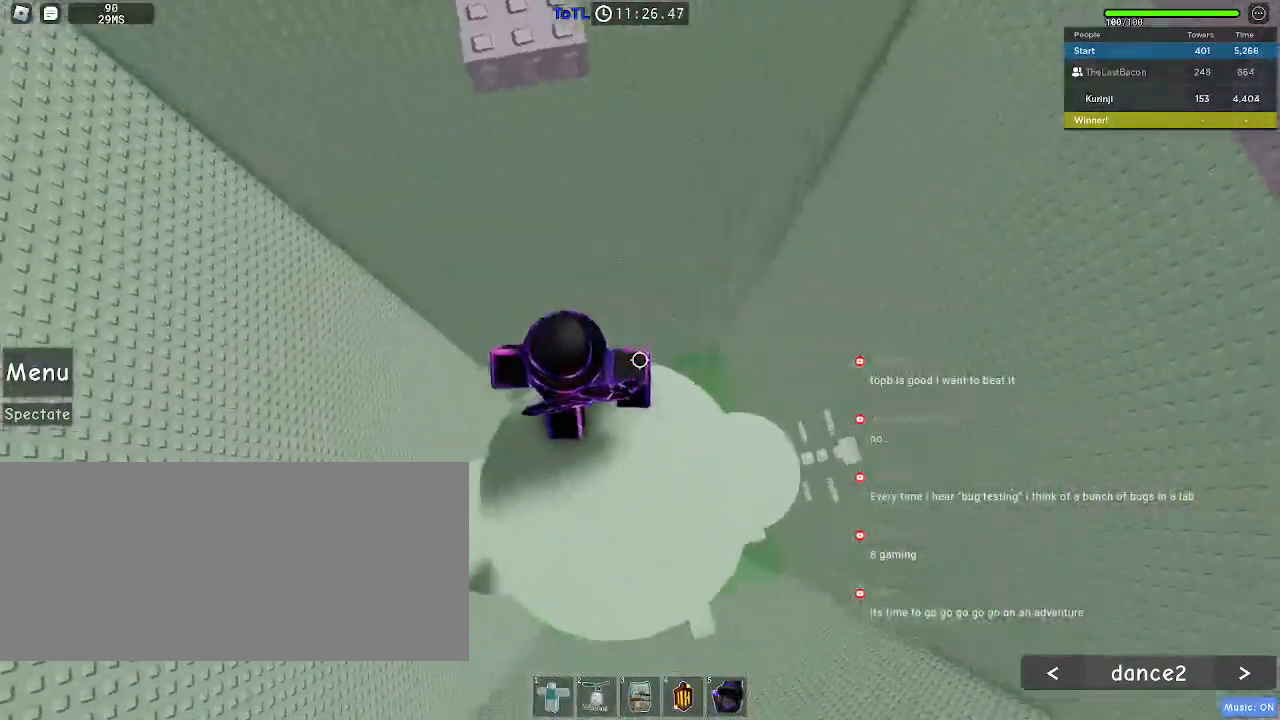
{"keys": ["w"], "mouse": [], "events": [[100, "space", "down"], [217, "space", "up"]]}
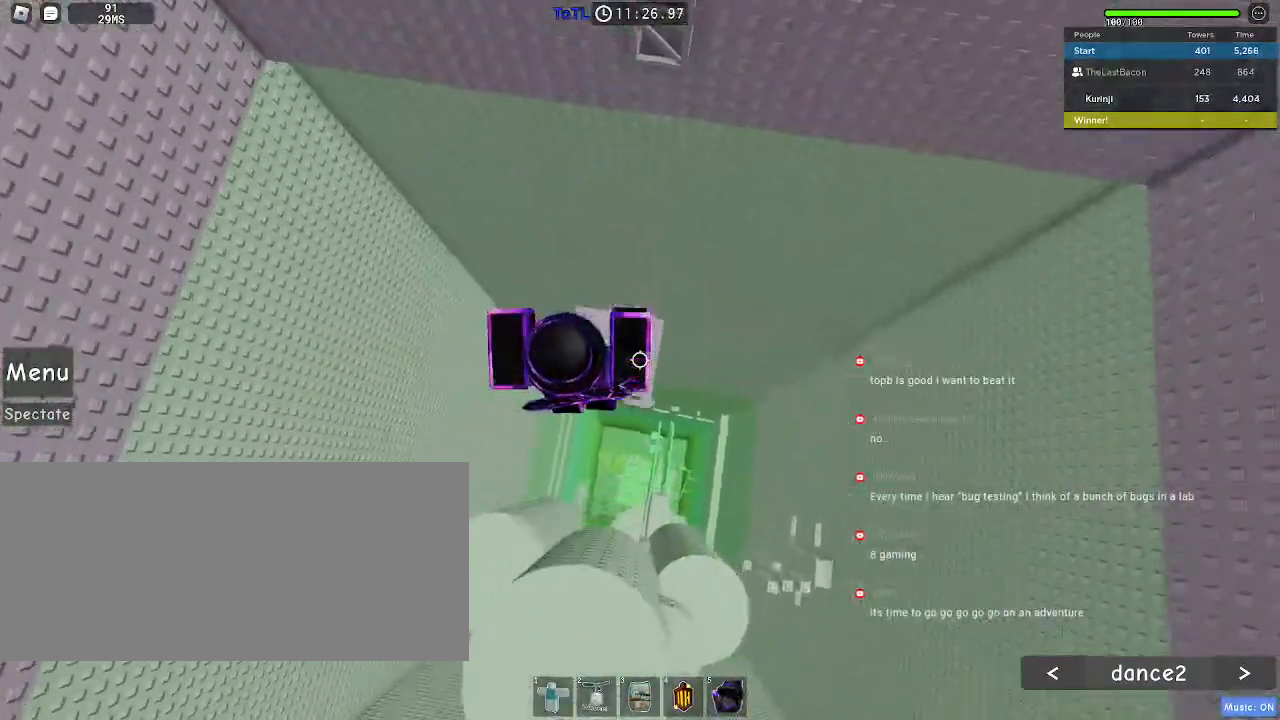
{"keys": ["w"], "mouse": [], "events": [[167, "space", "down"], [250, "space", "up"]]}
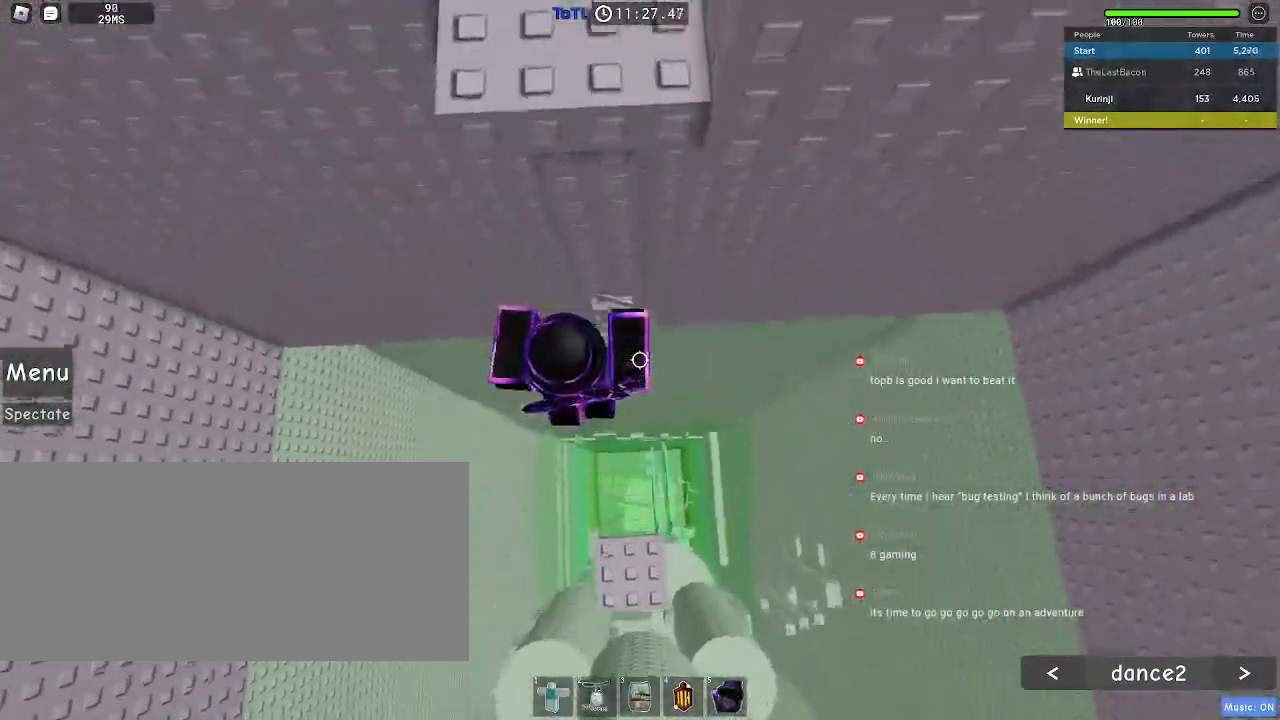
{"keys": ["w"], "mouse": [], "events": []}
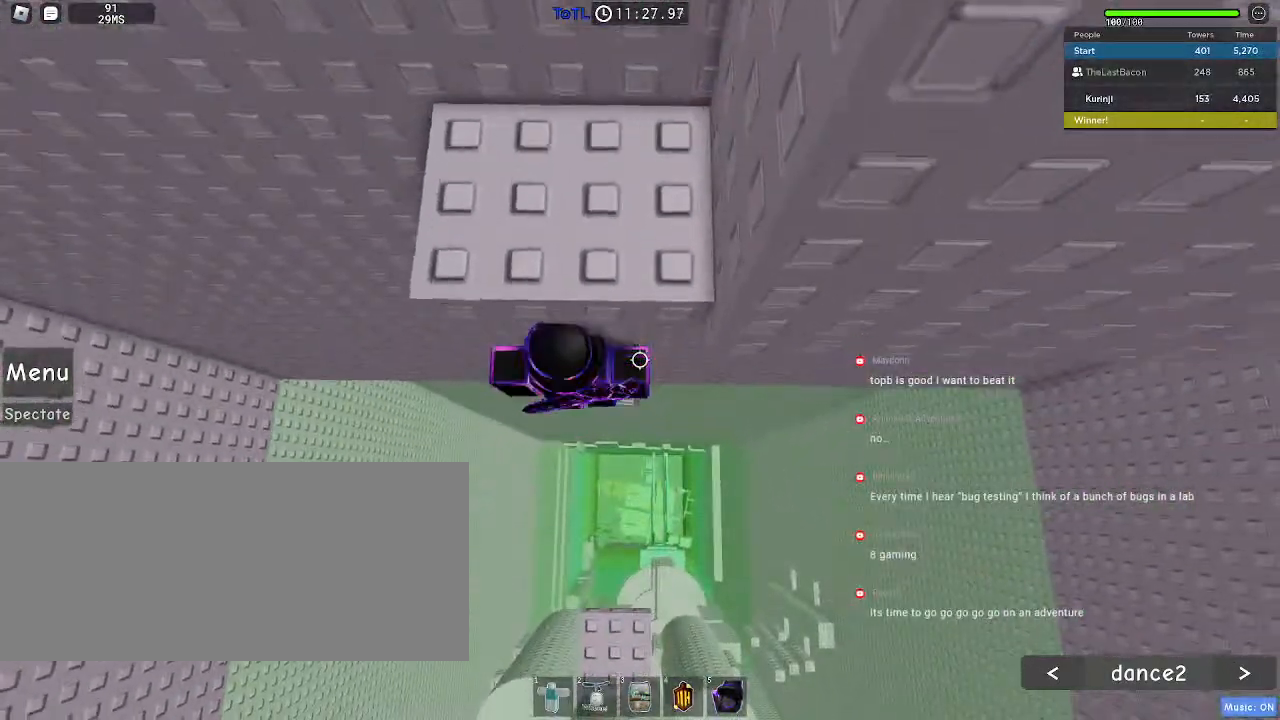
{"keys": [], "mouse": ["right"], "events": [[167, "w", "up"], [250, "mouse_right", "down"], [250, "shift", "down"], [367, "shift", "up"]]}
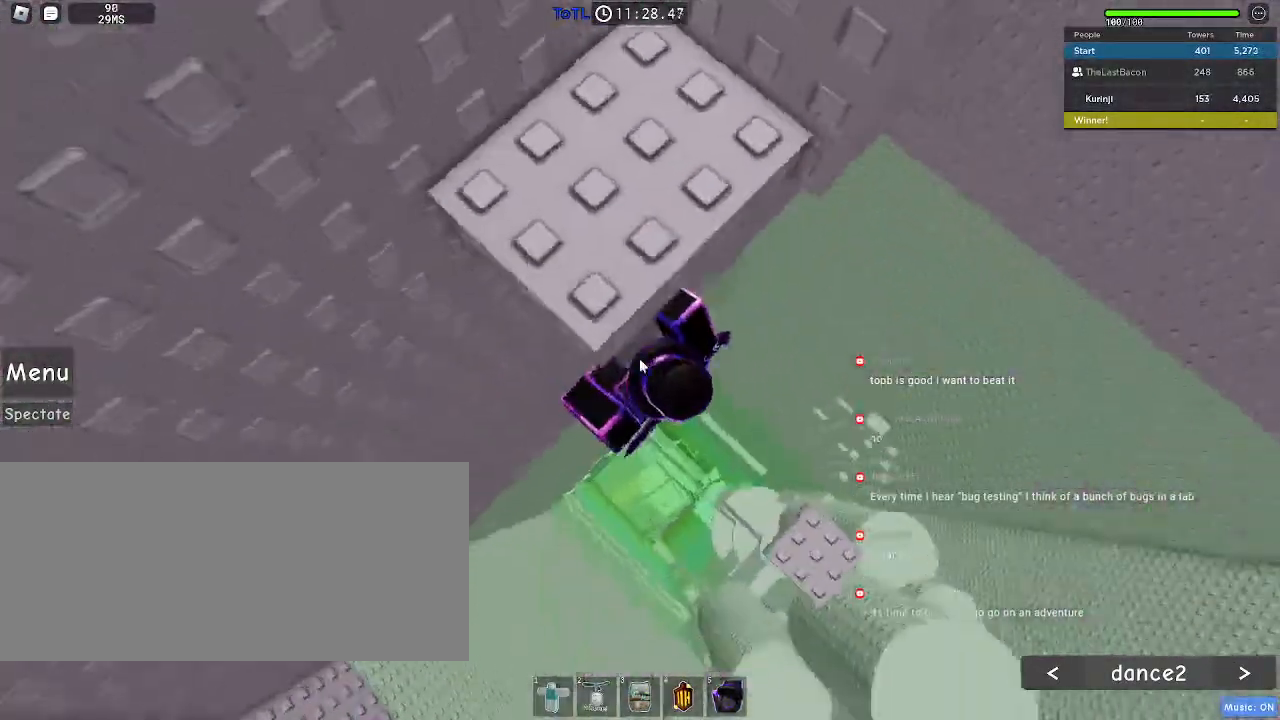
{"keys": ["w"], "mouse": ["right"], "events": [[217, "d", "down"], [233, "shift", "down"], [283, "space", "down"], [350, "shift", "up"], [383, "d", "up"], [400, "space", "up"], [417, "w", "down"]]}
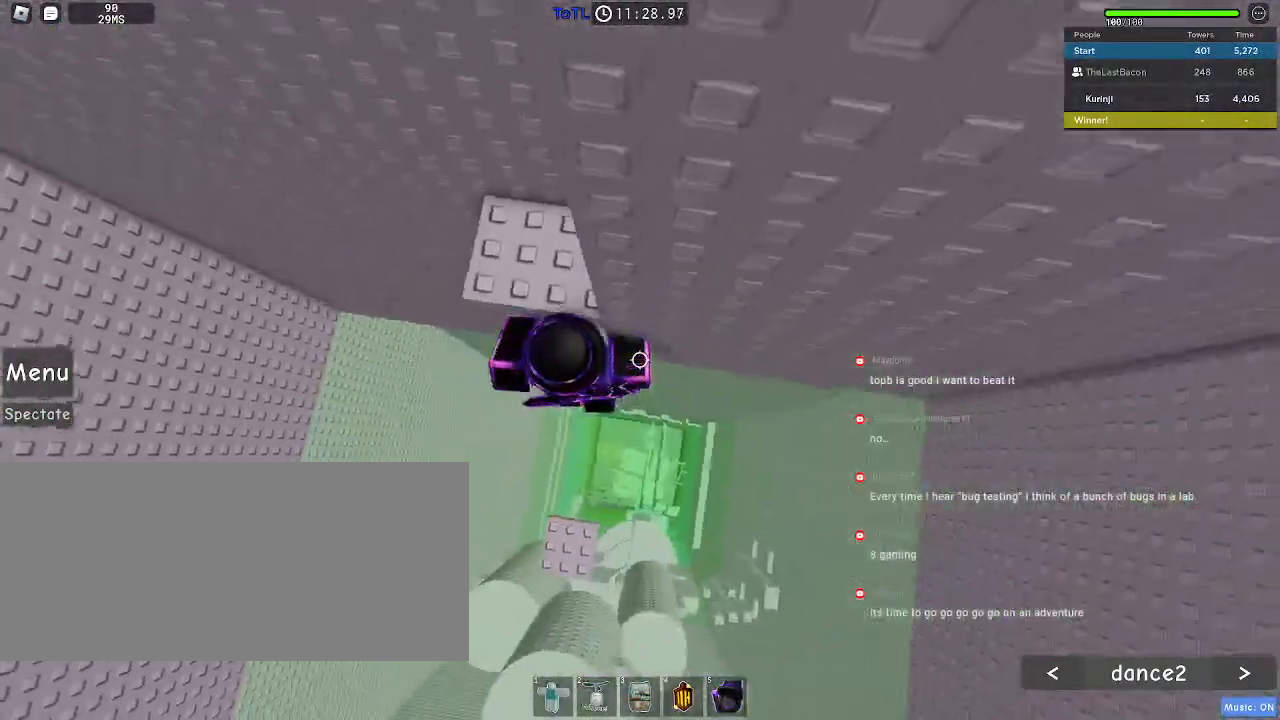
{"keys": ["w"], "mouse": ["right"], "events": []}
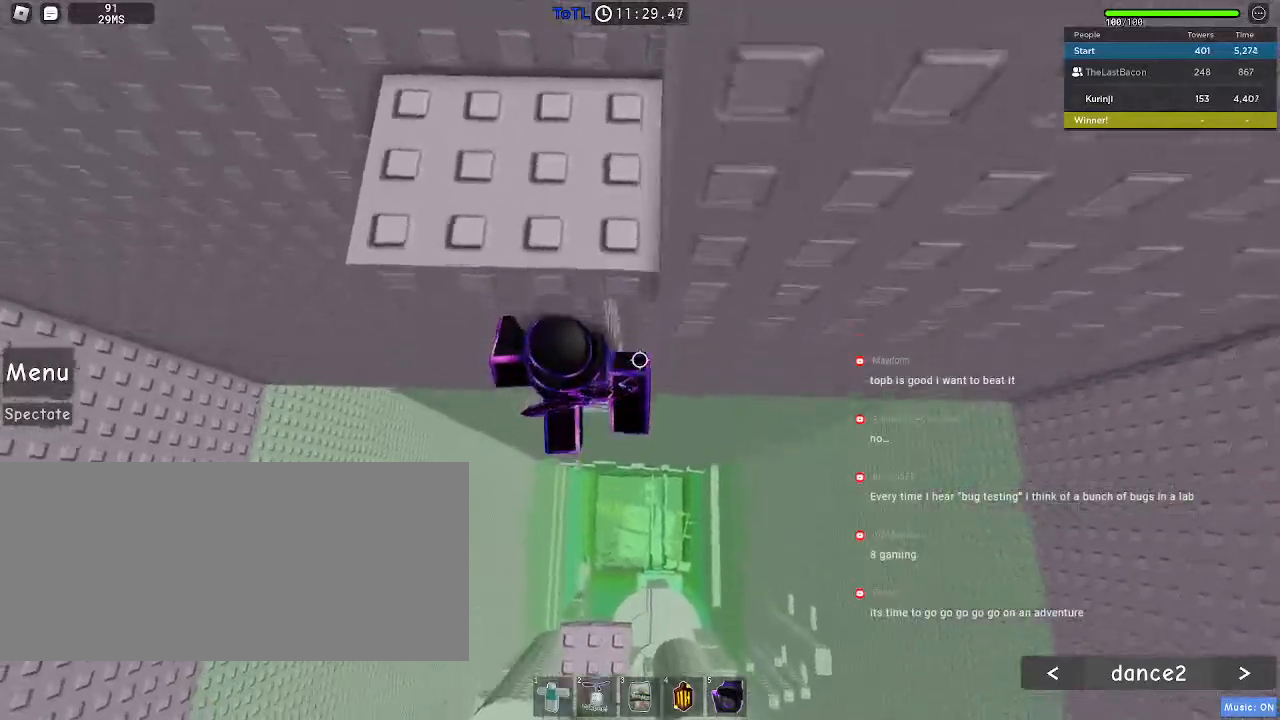
{"keys": ["w"], "mouse": [], "events": [[33, "mouse_right", "up"], [317, "a", "down"], [367, "a", "up"]]}
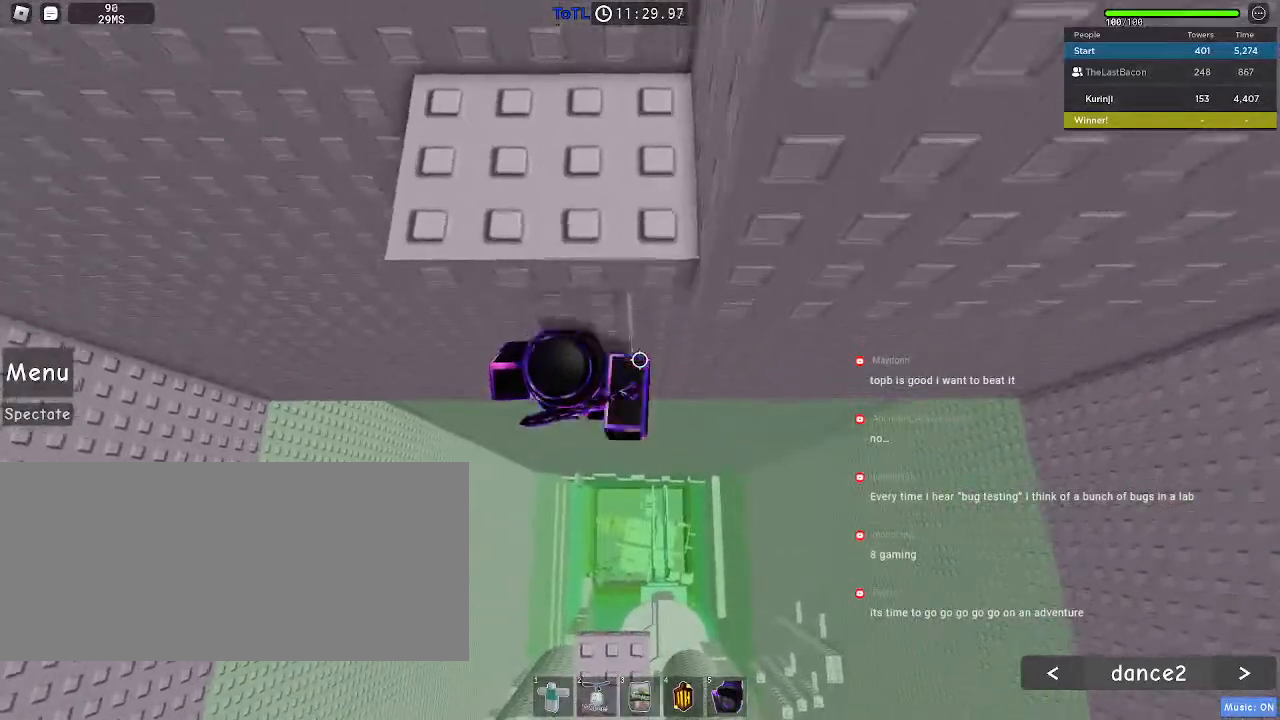
{"keys": [], "mouse": ["right"], "events": [[133, "w", "up"], [217, "shift", "down"], [250, "mouse_right", "down"], [333, "shift", "up"]]}
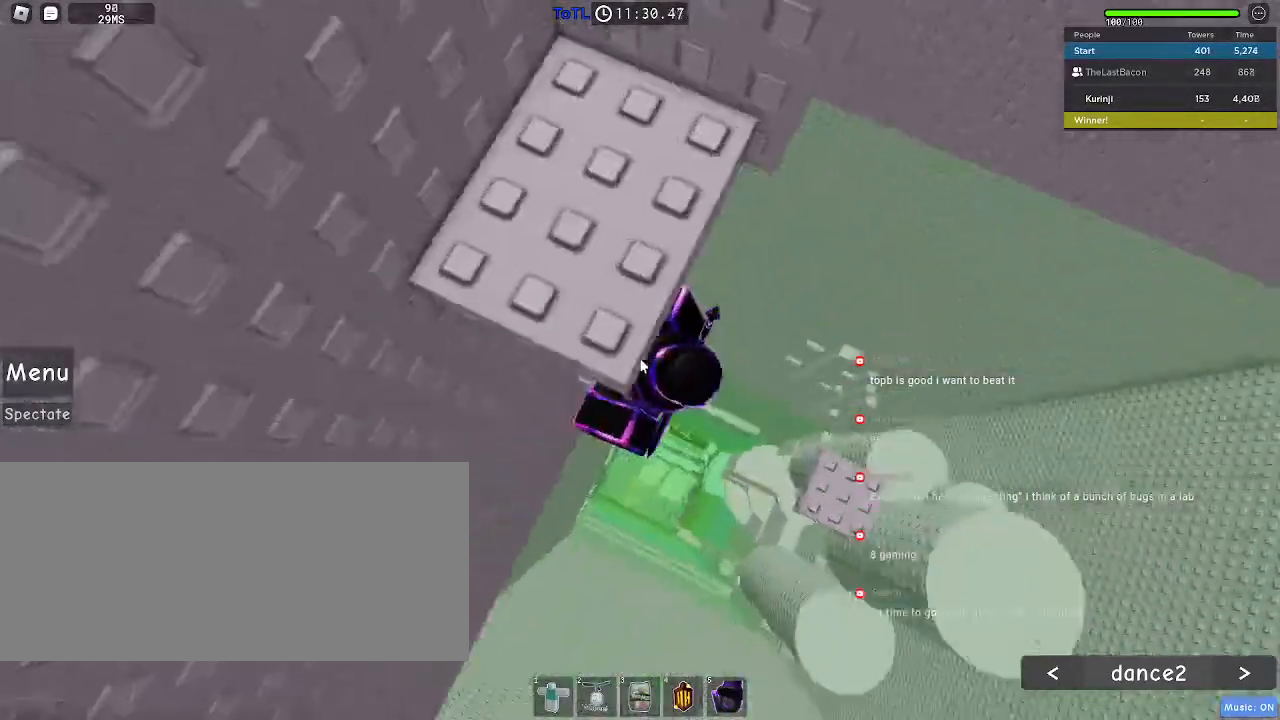
{"keys": ["w"], "mouse": ["right"], "events": [[150, "d", "down"], [167, "shift", "down"], [200, "space", "down"], [283, "shift", "up"], [300, "d", "up"], [300, "space", "up"], [350, "w", "down"]]}
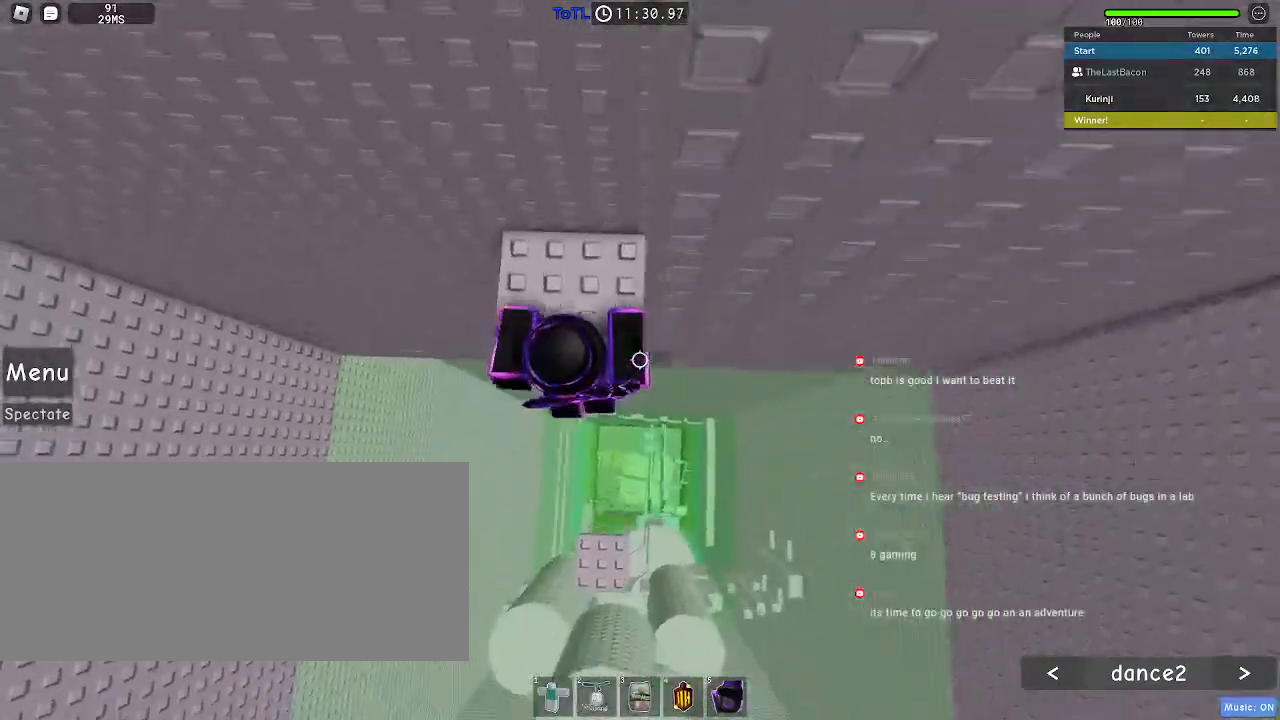
{"keys": [], "mouse": [], "events": [[167, "mouse_right", "up"], [200, "w", "up"], [400, "w", "down"], [433, "d", "down"], [500, "d", "up"], [500, "w", "up"]]}
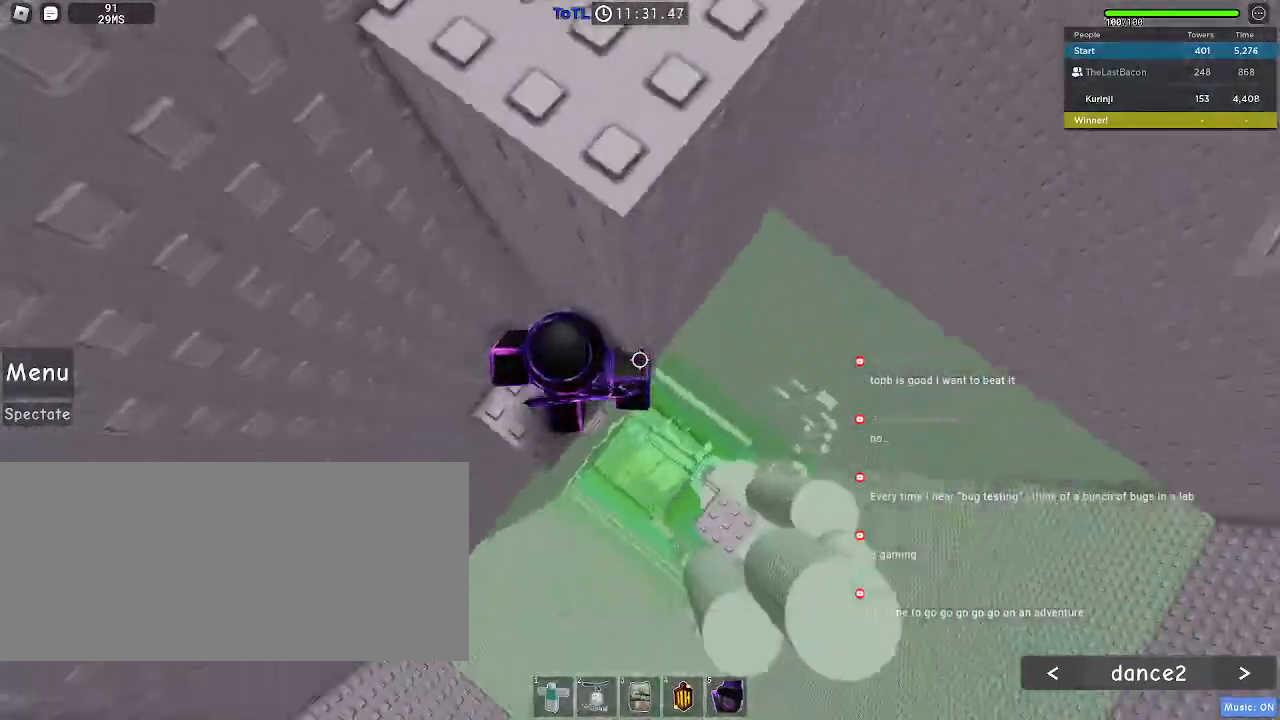
{"keys": [], "mouse": [], "events": [[200, "d", "down"], [250, "d", "up"], [250, "w", "down"], [283, "w", "up"]]}
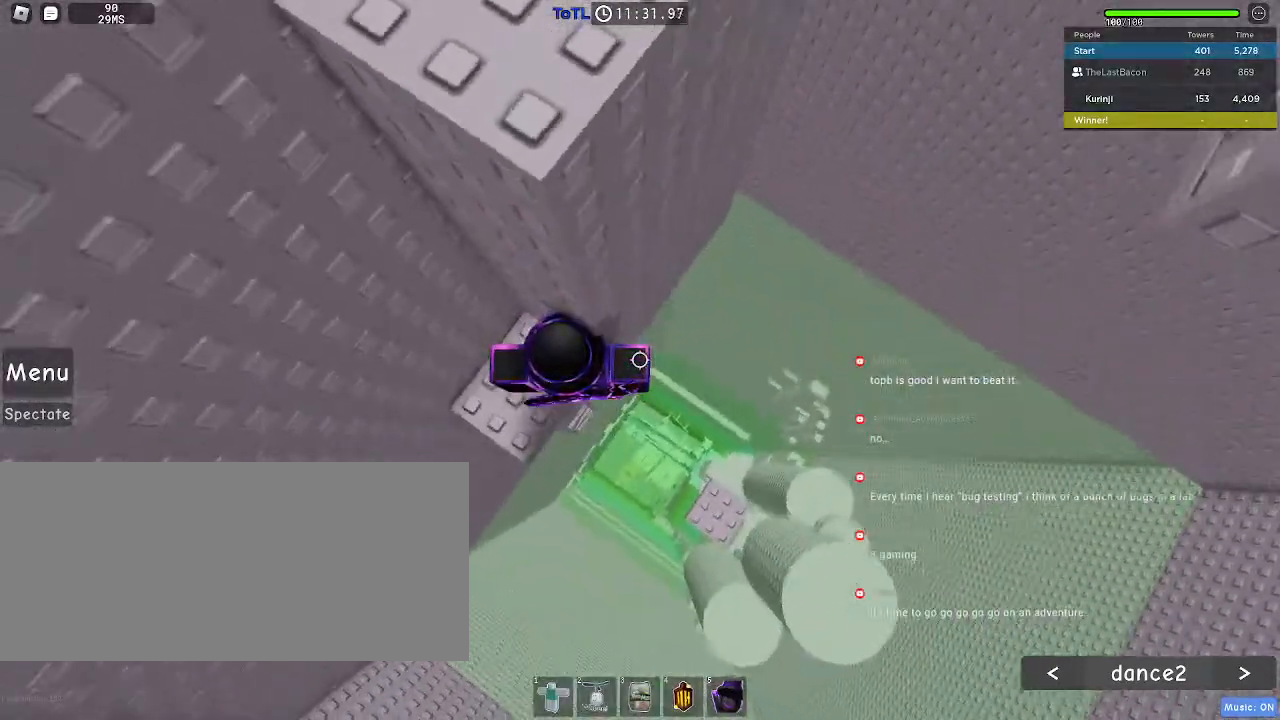
{"keys": ["d"], "mouse": [], "events": [[150, "d", "down"], [267, "space", "down"], [367, "space", "up"]]}